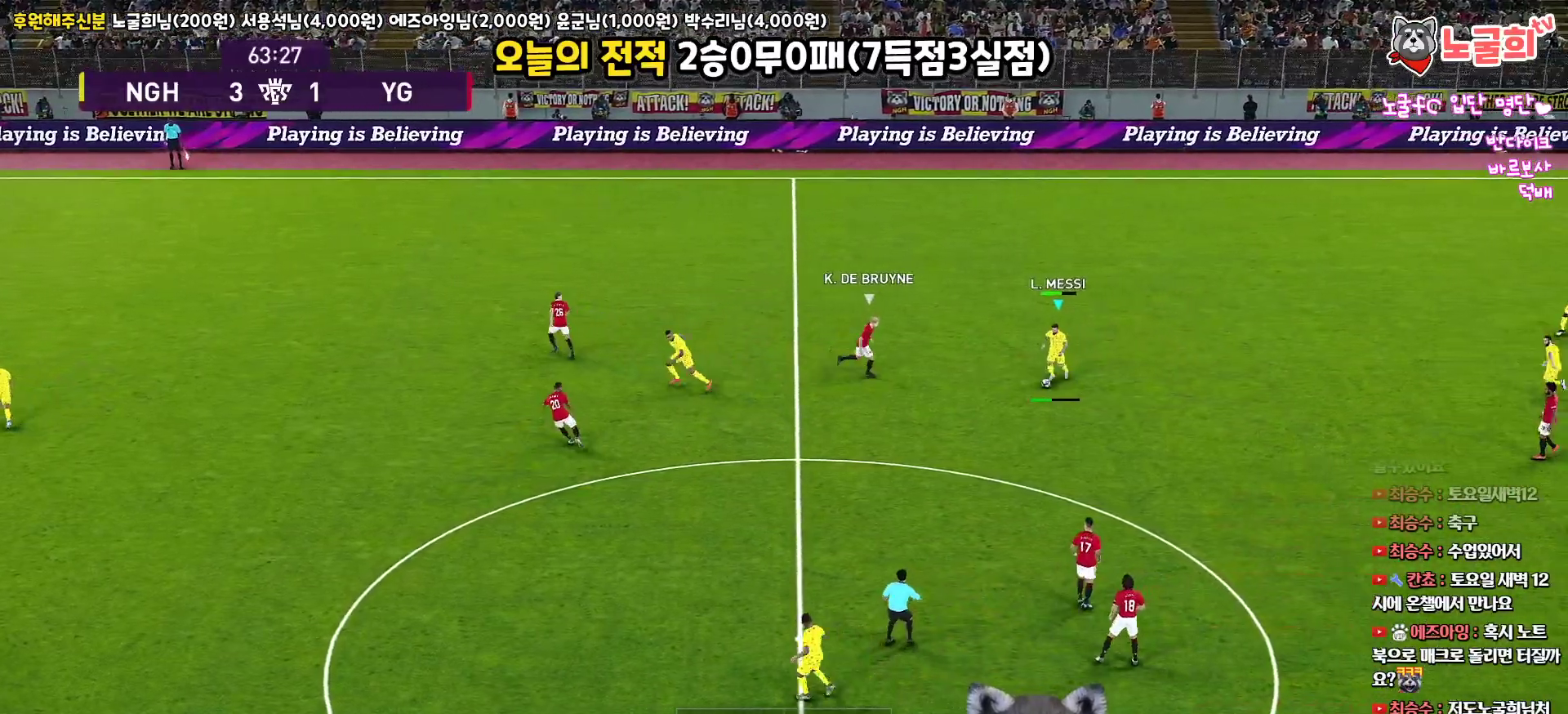
Gameplay with a controller (PlayStation layout); each line is a JSON object with the inputs held at the frame after it. "events" lists button and stick changes between this image and that frame as [ms after this image, input, new state], when the widget could be followed in between.
{"buttons": ["L3"], "left_stick": "down-left", "right_stick": "up", "events": []}
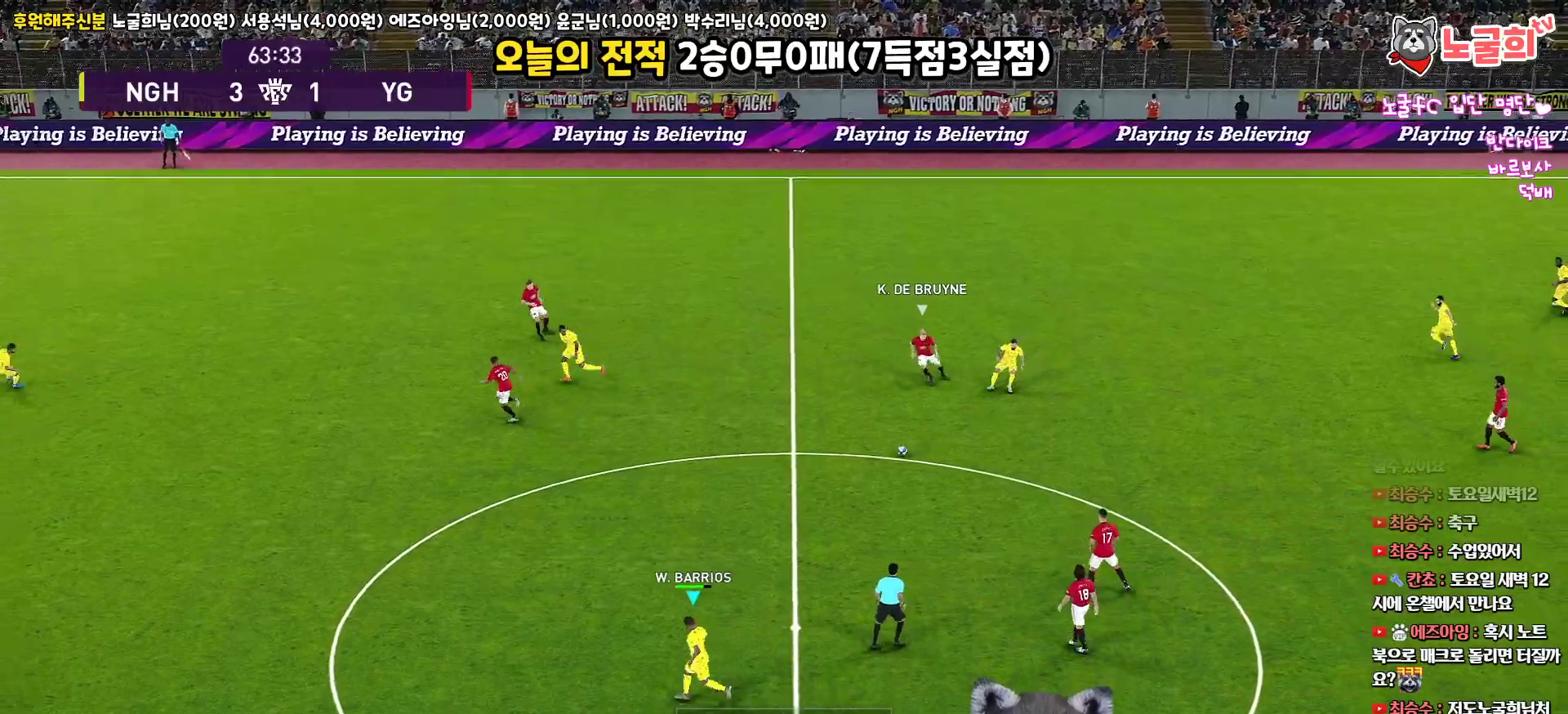
{"buttons": ["R1"], "left_stick": "left", "right_stick": "up", "events": [[17, "L3", "up"], [50, "left_stick", "left"], [100, "R1", "down"]]}
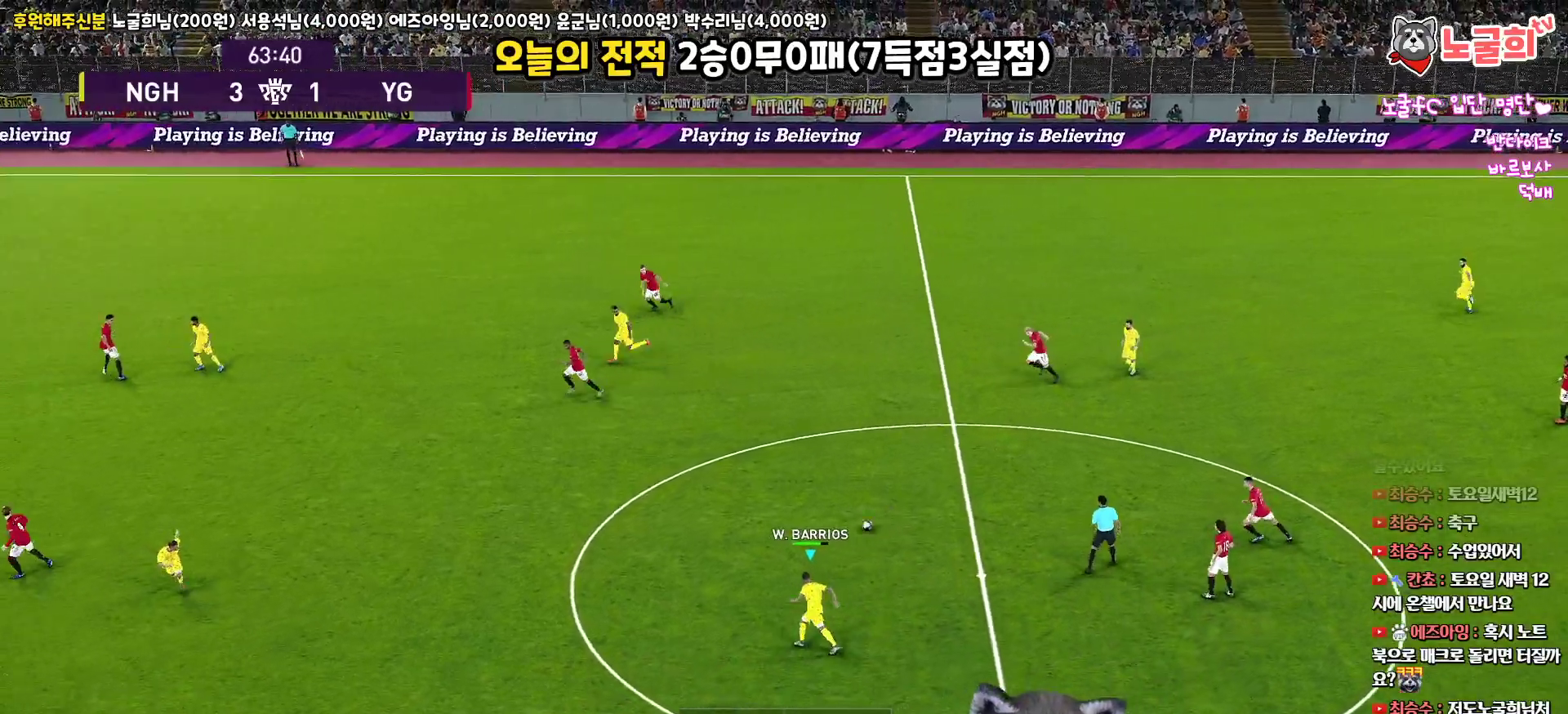
{"buttons": ["L3"], "left_stick": "left", "right_stick": "up", "events": [[17, "R1", "up"], [50, "L1", "down"], [133, "L3", "down"], [133, "right_stick", "up-left"], [233, "right_stick", "up"], [383, "L1", "up"]]}
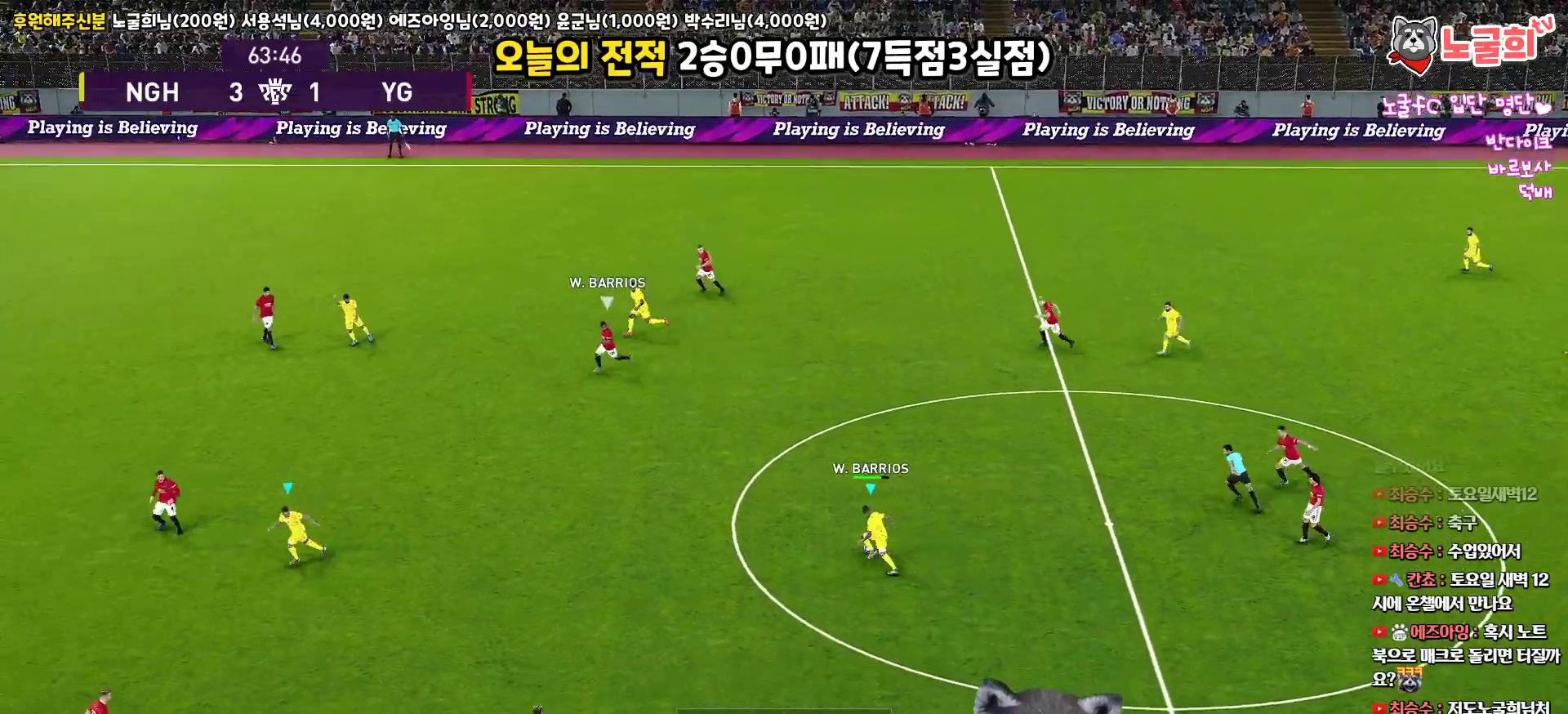
{"buttons": ["L3"], "left_stick": "left", "right_stick": "up", "events": []}
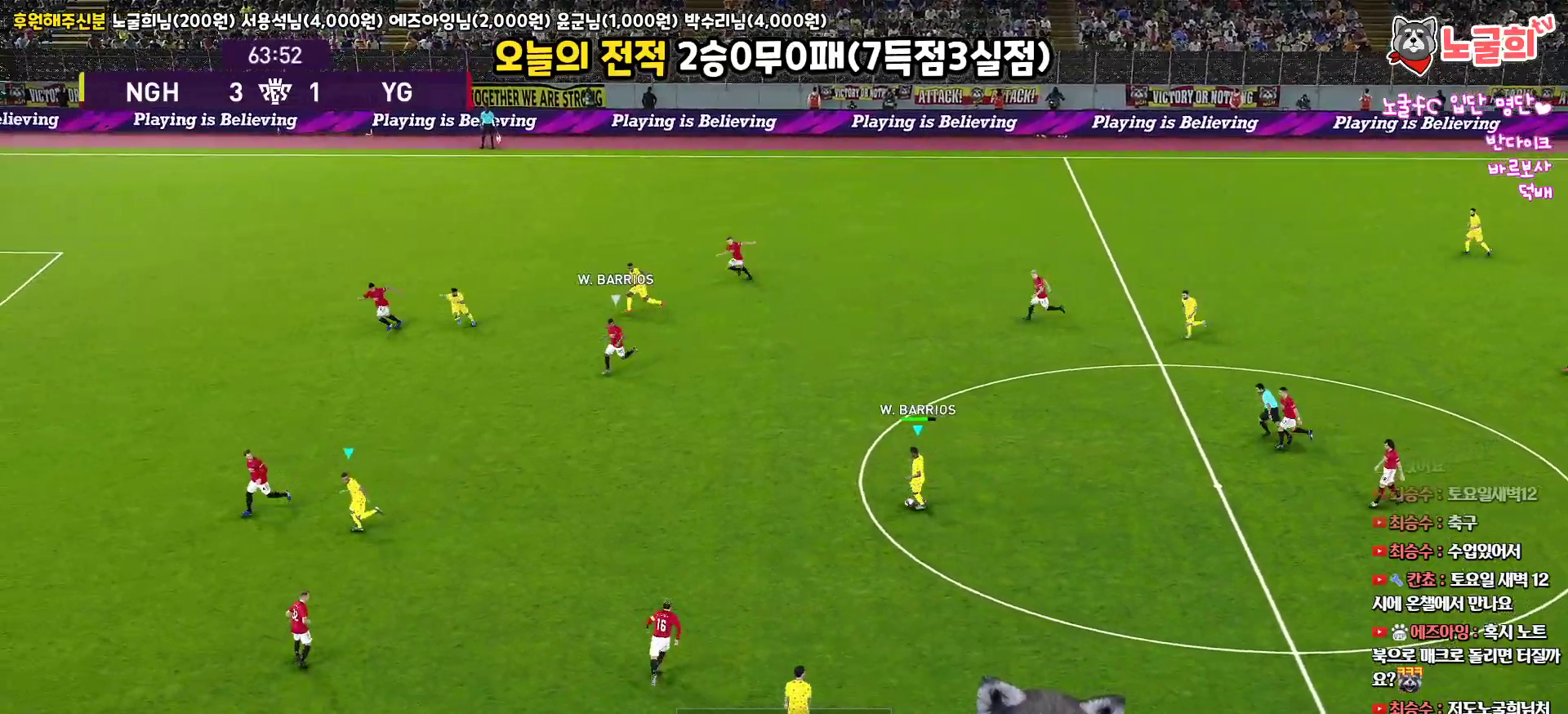
{"buttons": ["L3"], "left_stick": "up-left", "right_stick": "up", "events": [[500, "left_stick", "up-left"]]}
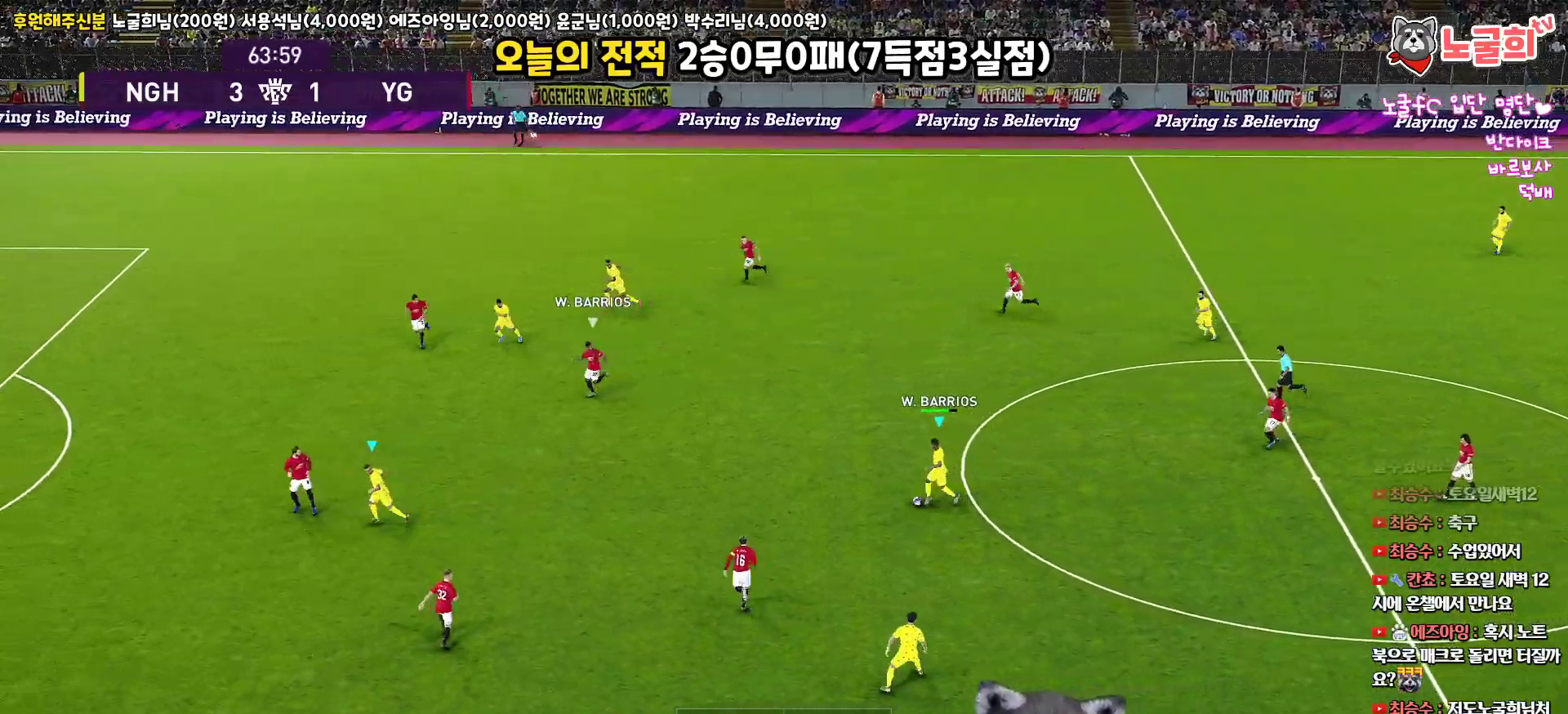
{"buttons": ["L3"], "left_stick": "up-left", "right_stick": "up", "events": []}
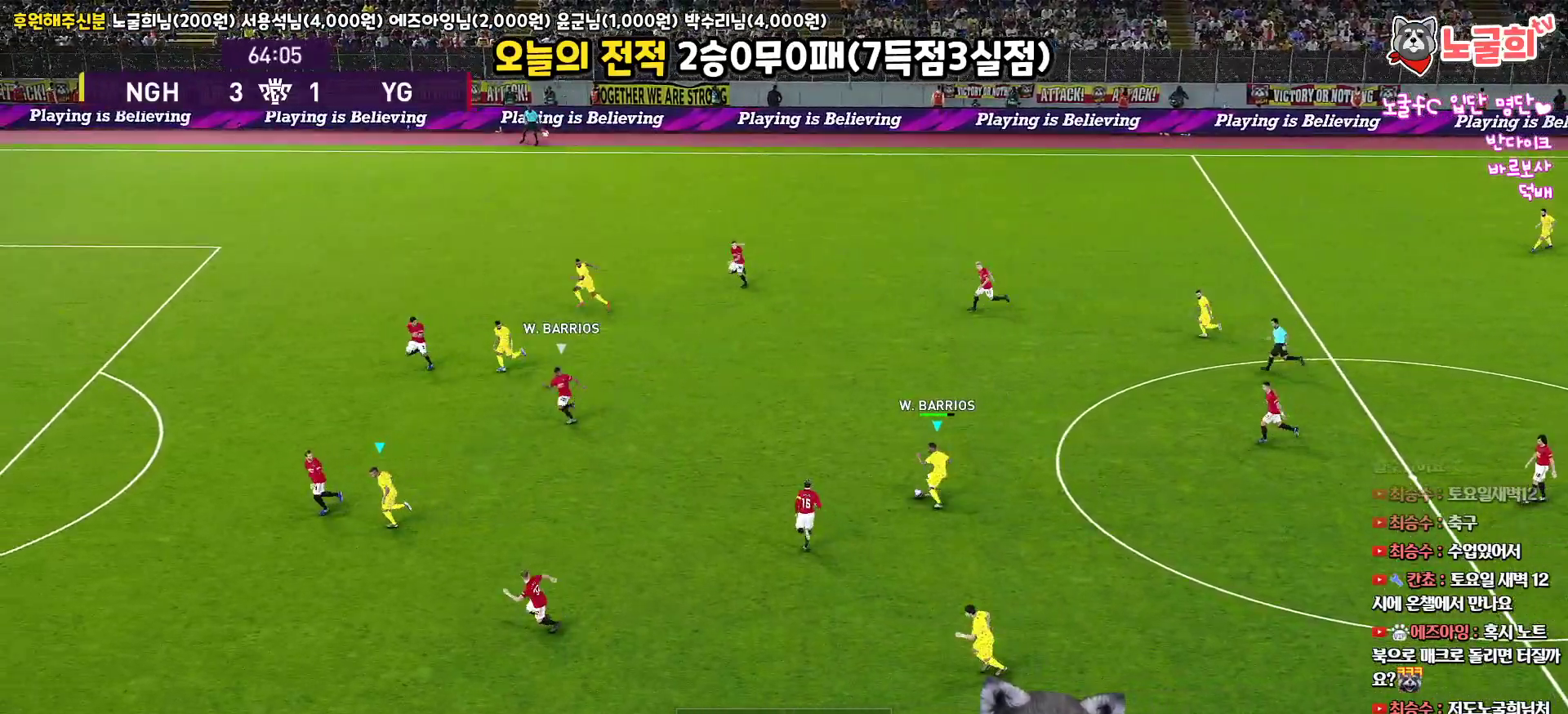
{"buttons": ["L3"], "left_stick": "up-left", "right_stick": "up", "events": [[17, "TRIANGLE", "down"], [217, "TRIANGLE", "up"]]}
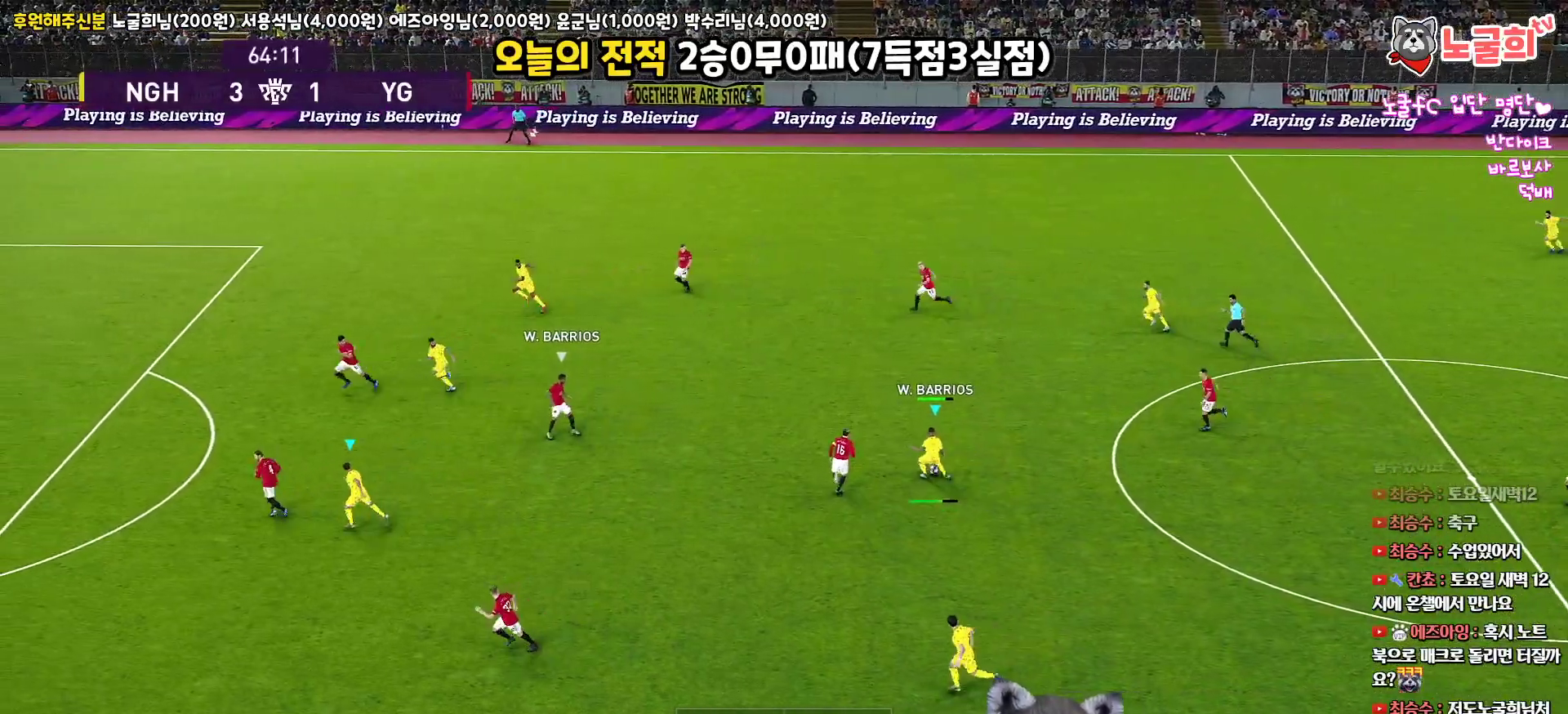
{"buttons": [], "left_stick": "left", "right_stick": "up", "events": [[200, "L3", "up"], [300, "left_stick", "center"], [433, "left_stick", "left"]]}
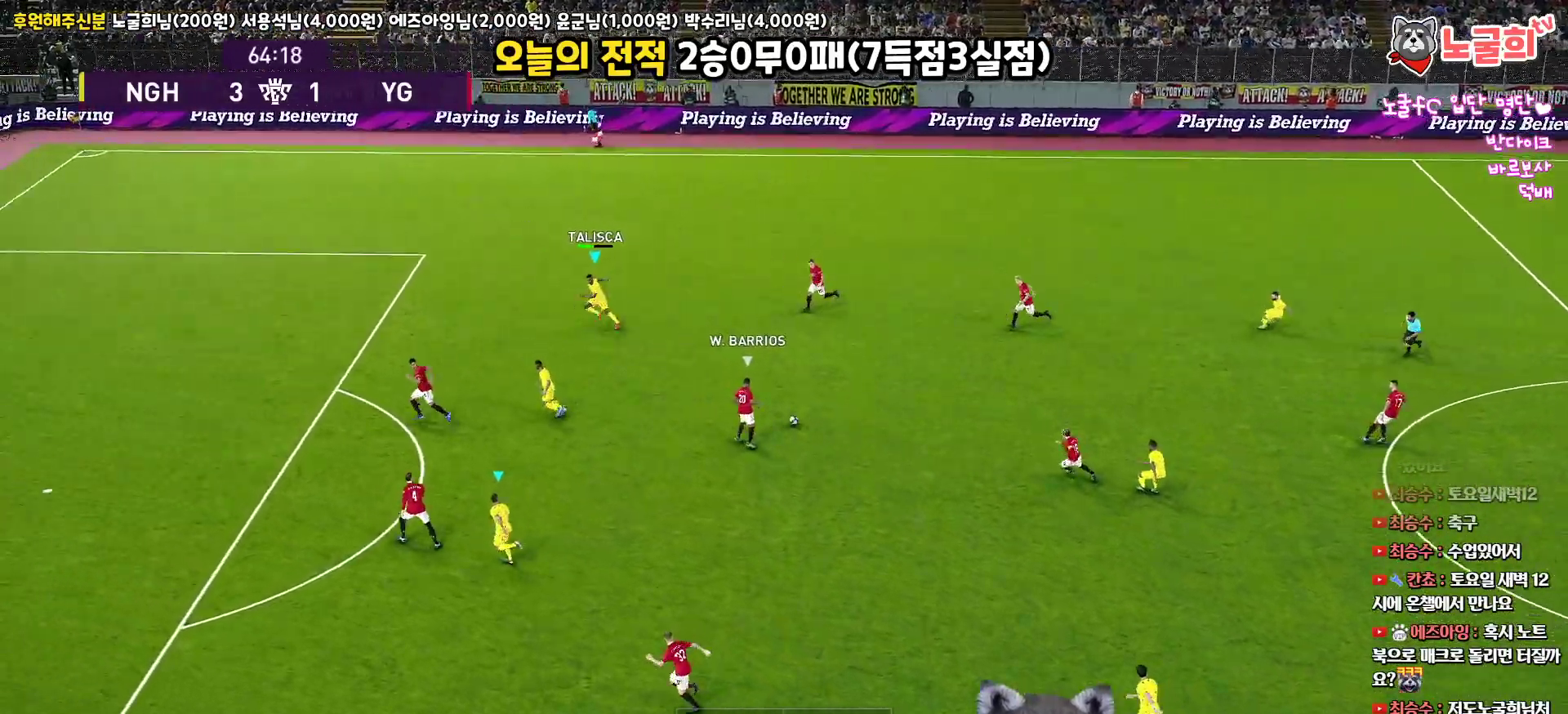
{"buttons": [], "left_stick": "left", "right_stick": "up", "events": []}
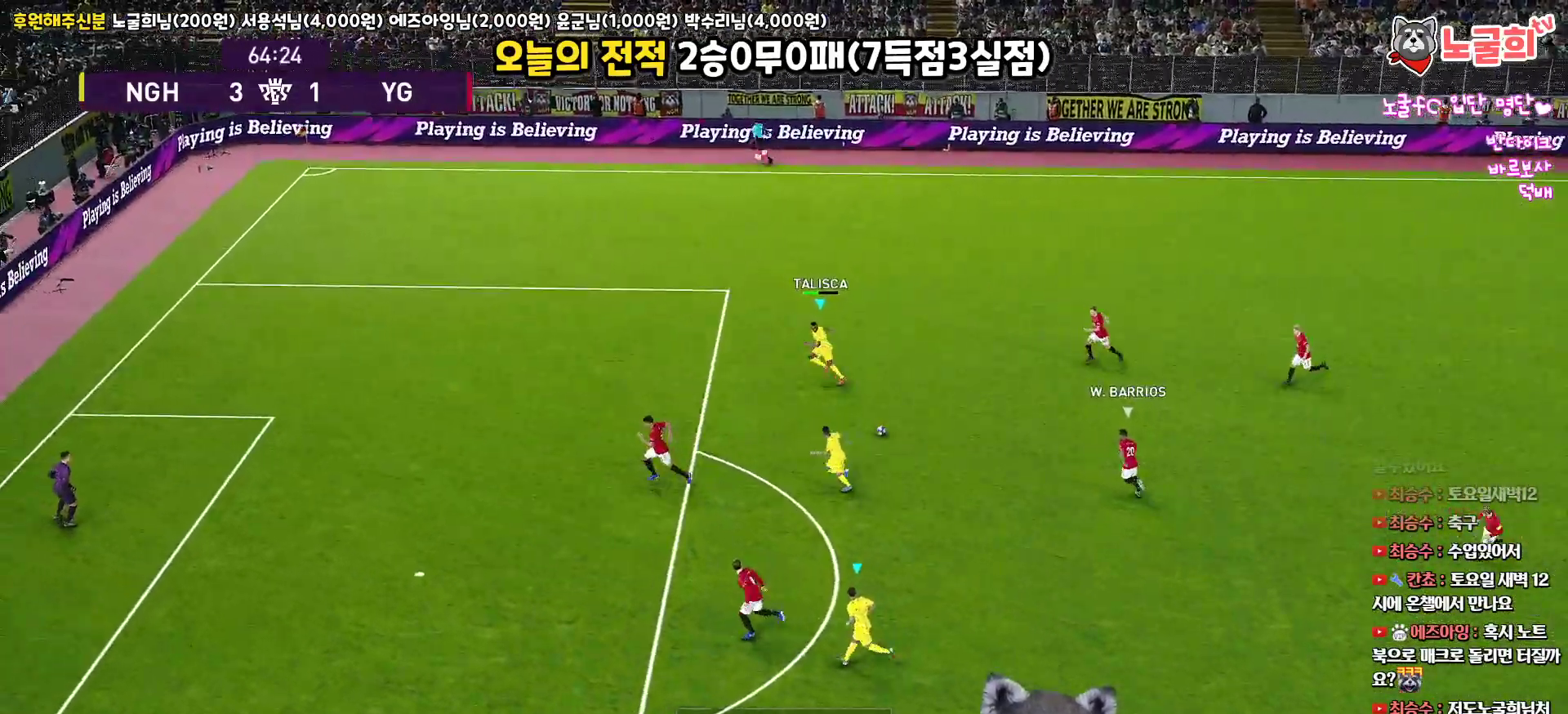
{"buttons": ["R1", "L3"], "left_stick": "left", "right_stick": "up", "events": [[150, "R1", "down"], [383, "L3", "down"]]}
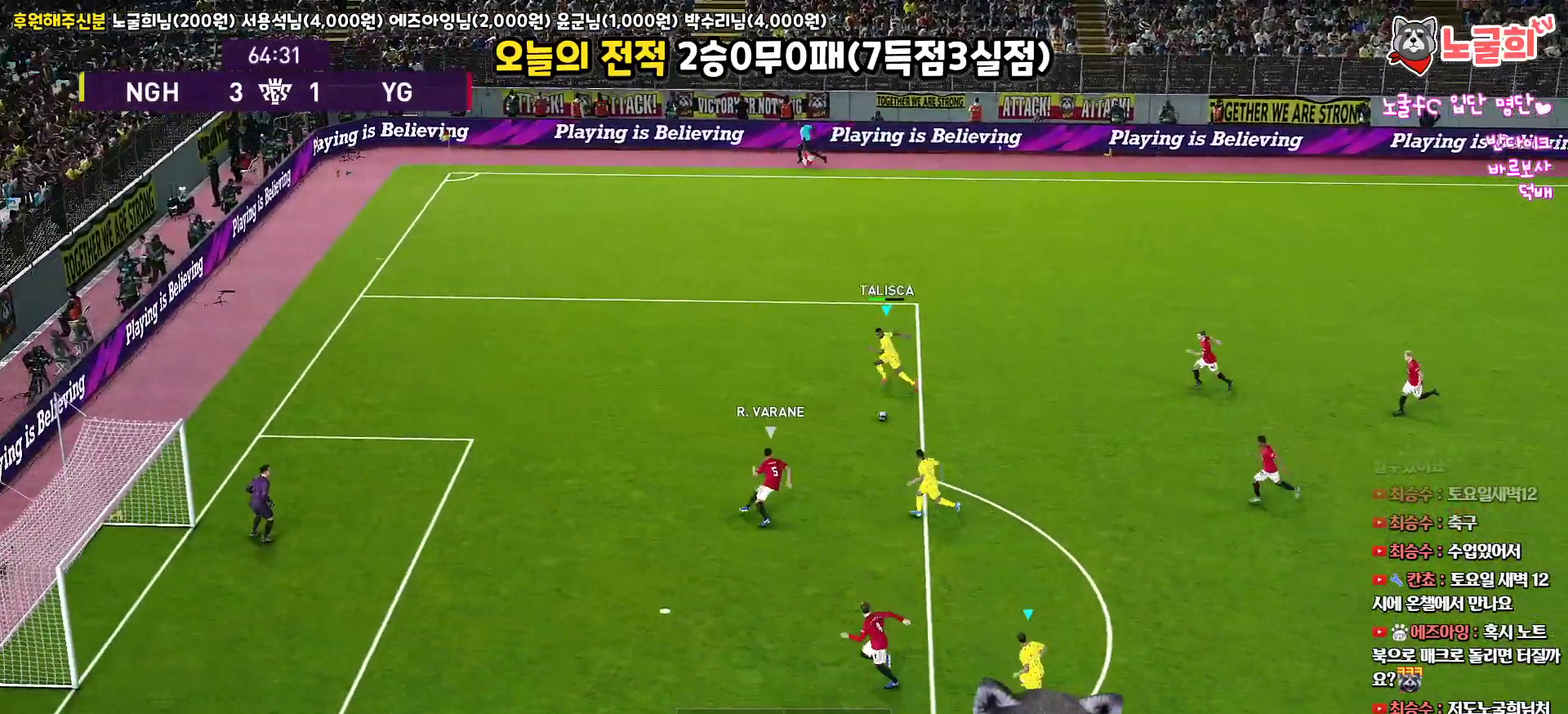
{"buttons": ["L3"], "left_stick": "down-left", "right_stick": "up", "events": [[17, "left_stick", "down-left"], [33, "R1", "up"]]}
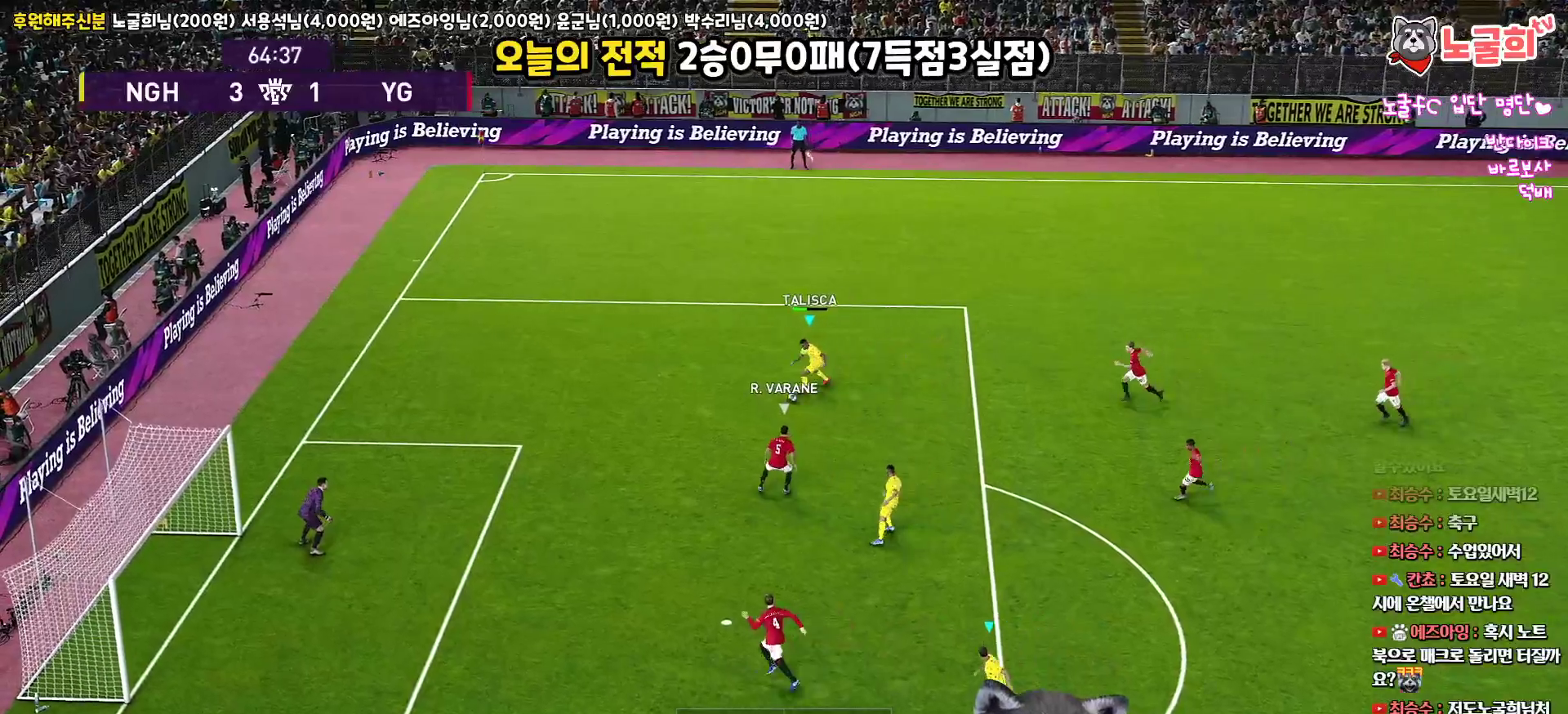
{"buttons": ["R1", "R2", "L3"], "left_stick": "down-right", "right_stick": "up", "events": [[50, "L3", "up"], [83, "R1", "down"], [83, "R2", "down"], [150, "L3", "down"], [167, "left_stick", "down-right"]]}
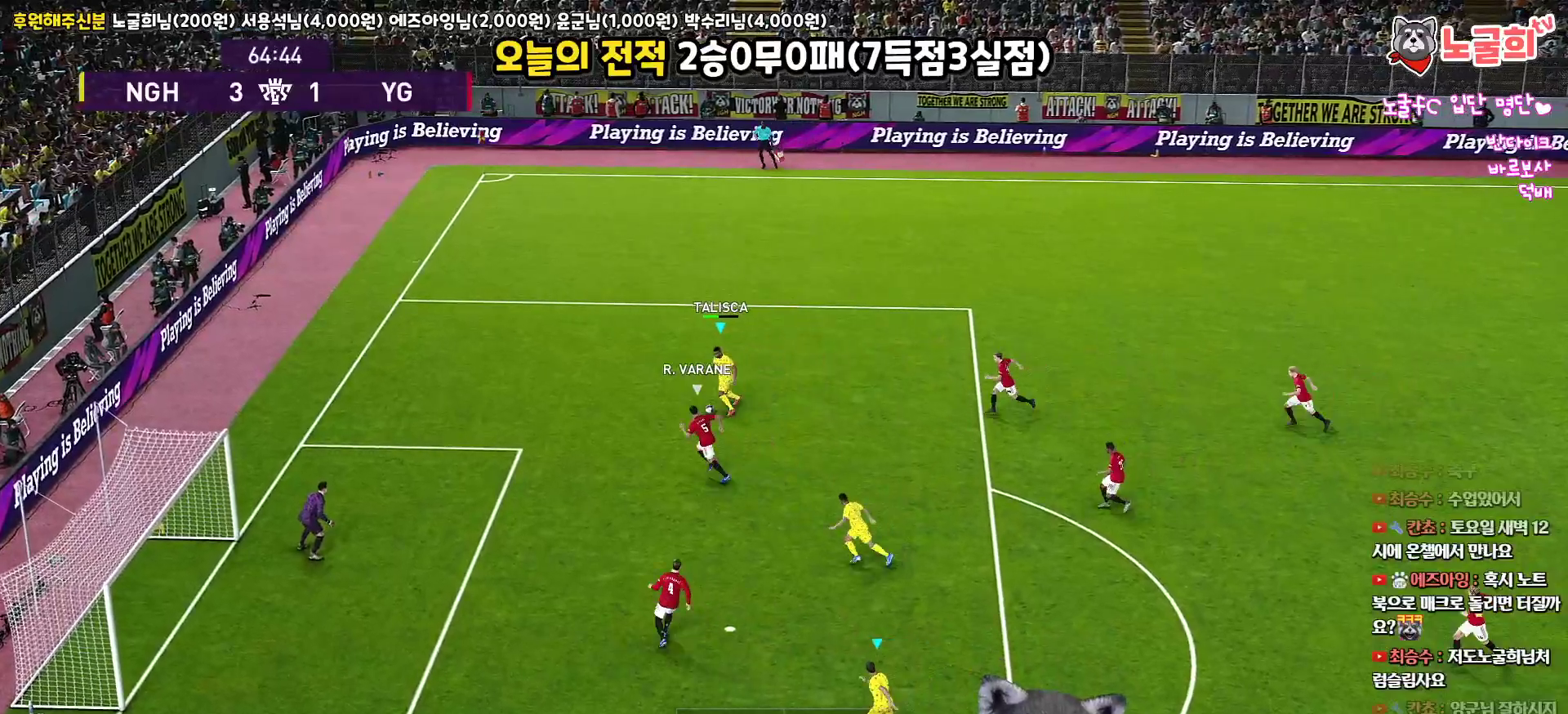
{"buttons": ["R1", "R2", "L3"], "left_stick": "down-right", "right_stick": "up", "events": []}
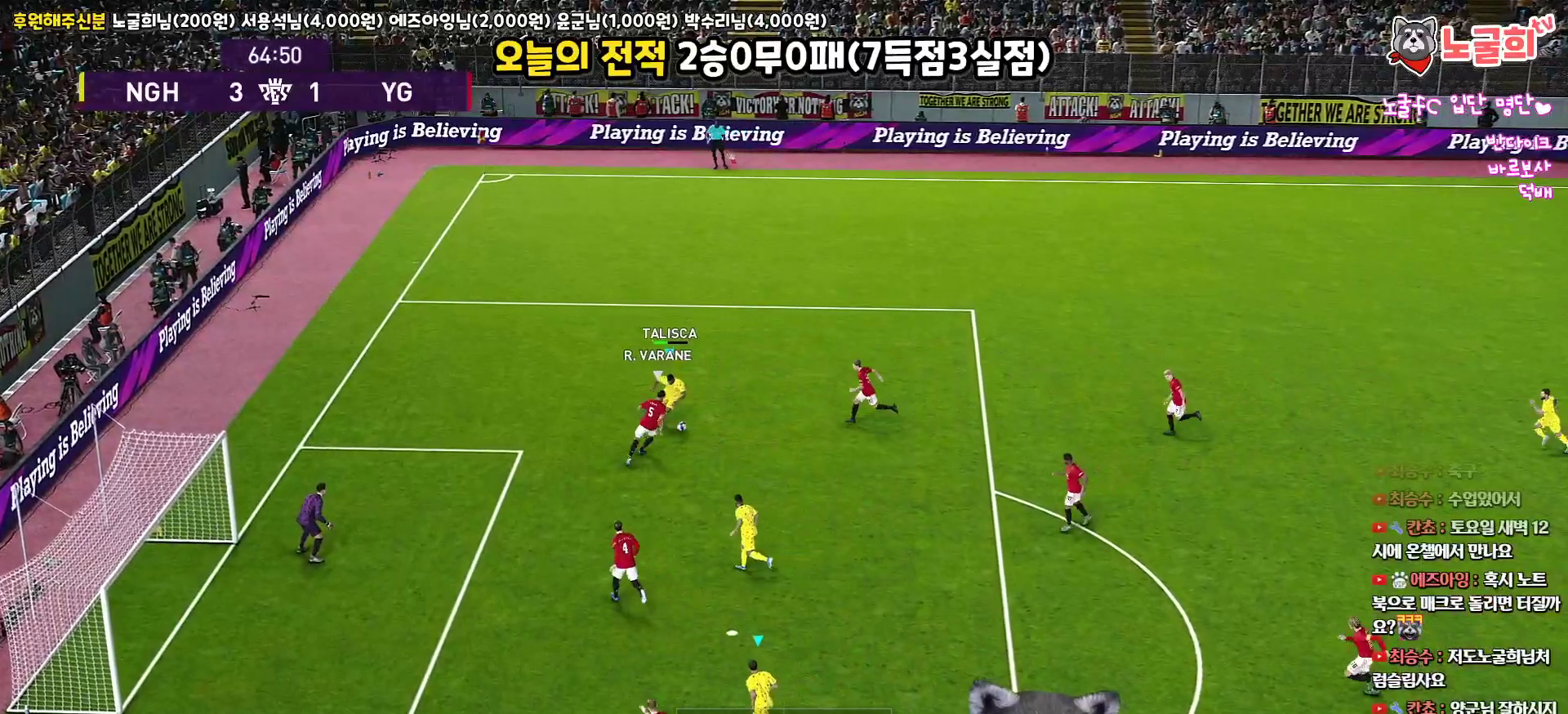
{"buttons": ["R2", "L3"], "left_stick": "down", "right_stick": "up", "events": [[33, "left_stick", "down"], [100, "R1", "up"], [150, "CROSS", "down"], [300, "CROSS", "up"]]}
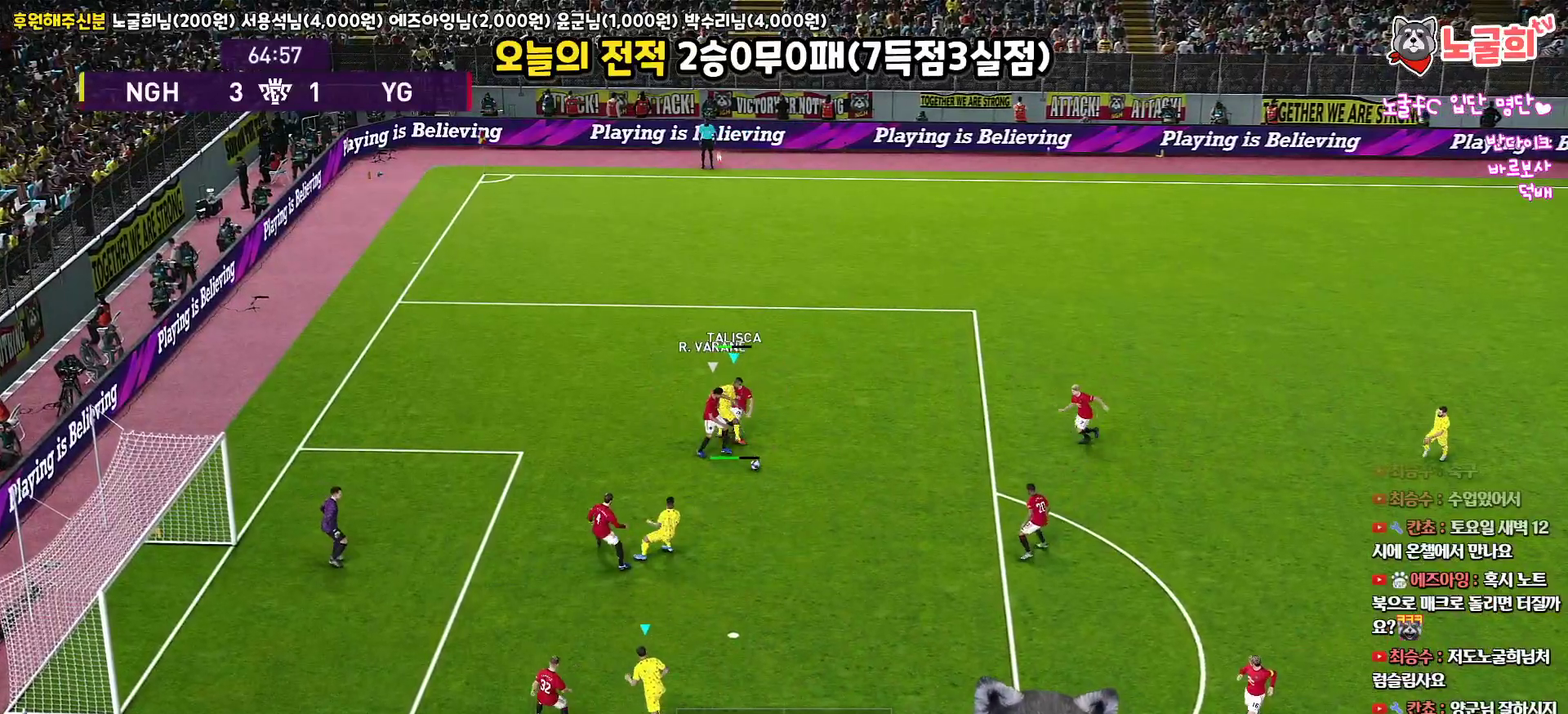
{"buttons": ["R2", "L3"], "left_stick": "down", "right_stick": "up", "events": []}
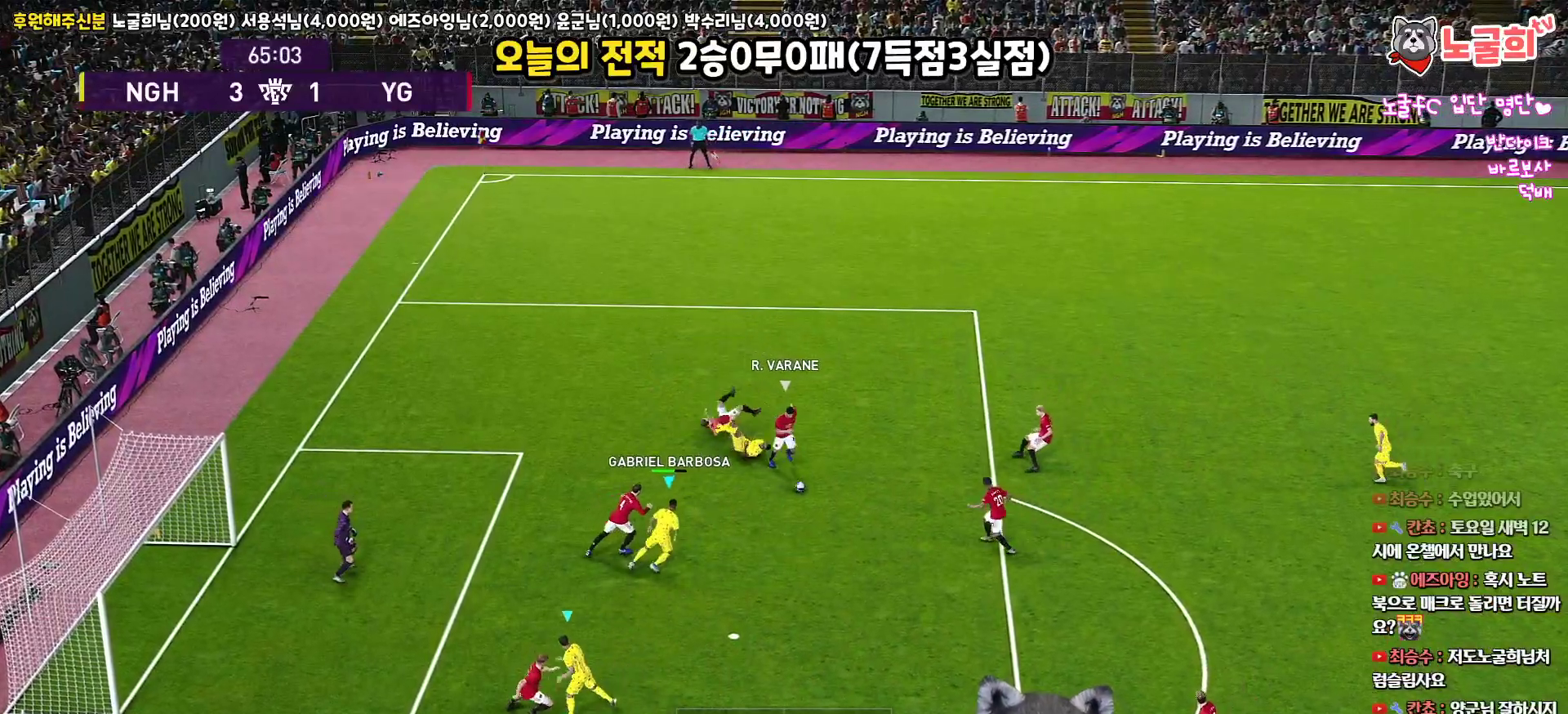
{"buttons": ["L3"], "left_stick": "right", "right_stick": "up", "events": [[117, "R2", "up"], [117, "left_stick", "down-right"], [383, "left_stick", "right"]]}
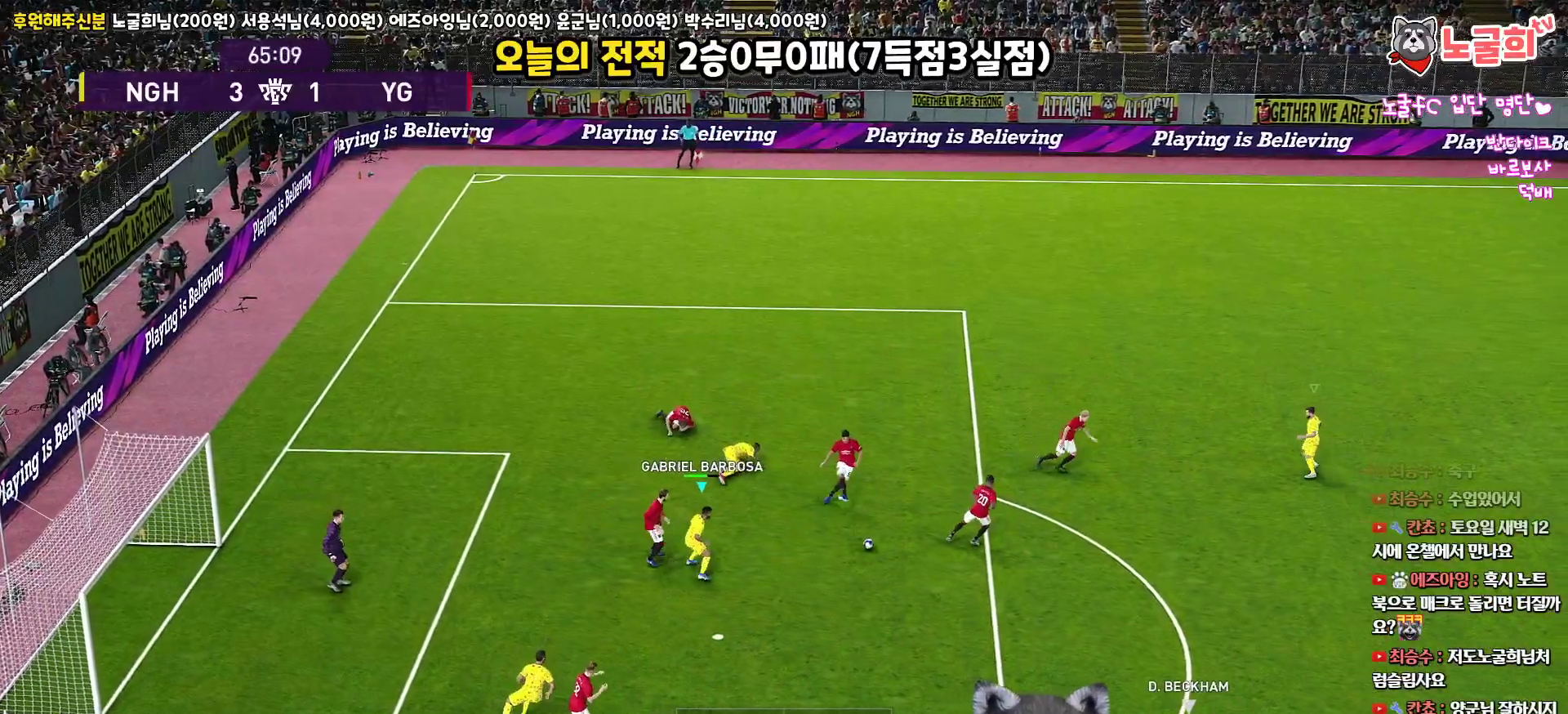
{"buttons": ["L1", "R1"], "left_stick": "up", "right_stick": "up", "events": [[100, "L3", "up"], [100, "left_stick", "down-right"], [283, "left_stick", "center"], [383, "L1", "down"], [400, "R1", "down"], [400, "left_stick", "up"]]}
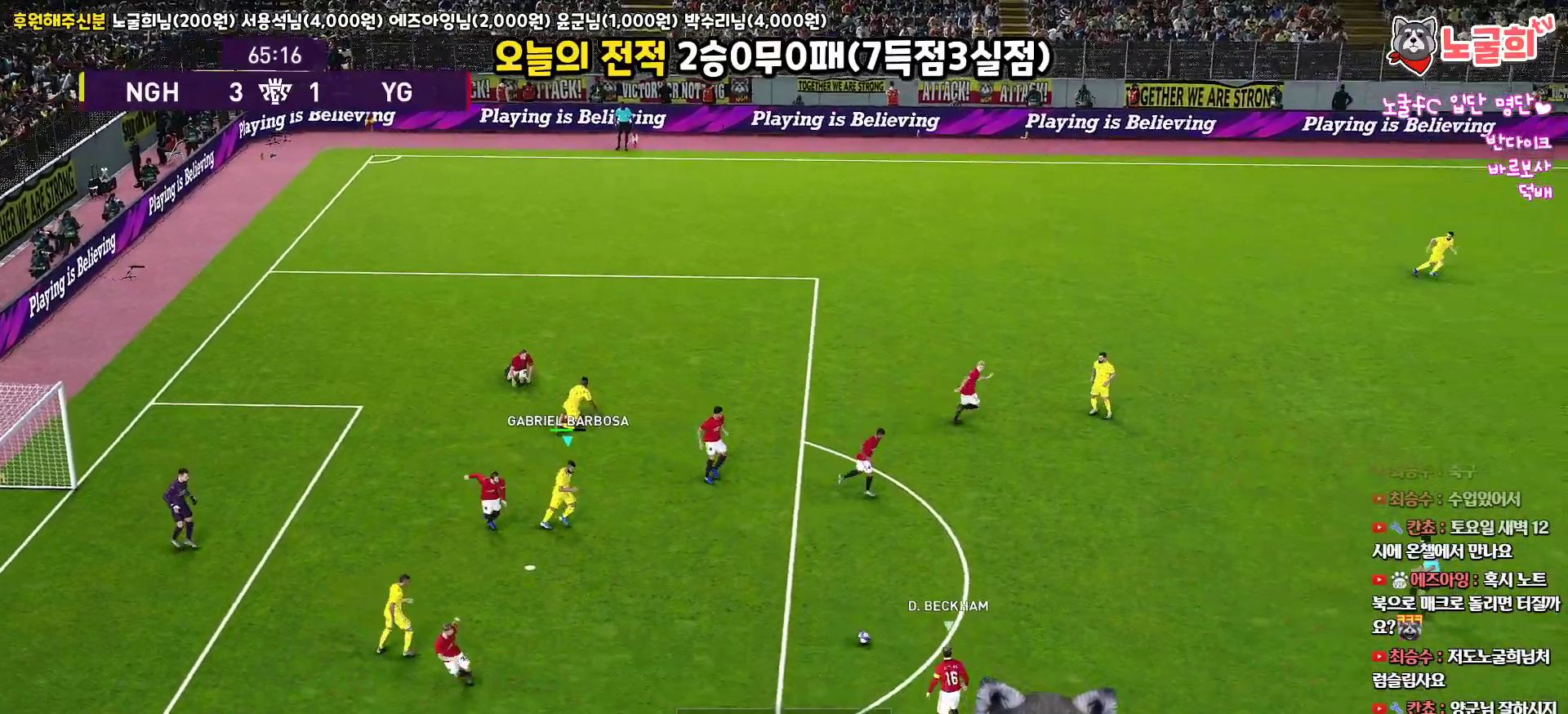
{"buttons": ["R1", "R2"], "left_stick": "up", "right_stick": "up", "events": [[33, "L1", "up"], [133, "R2", "down"]]}
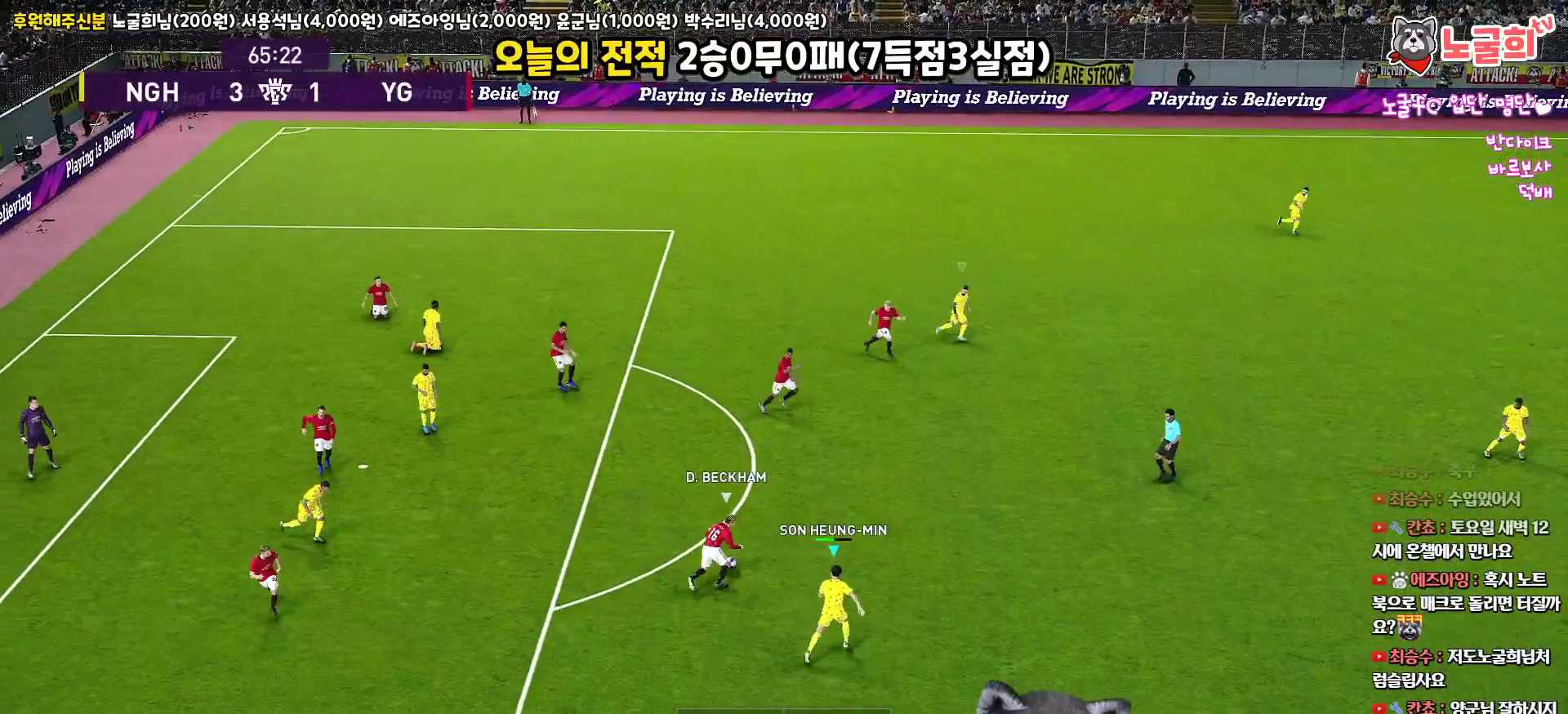
{"buttons": ["CIRCLE", "R1", "R2"], "left_stick": "up", "right_stick": "up", "events": [[500, "CIRCLE", "down"]]}
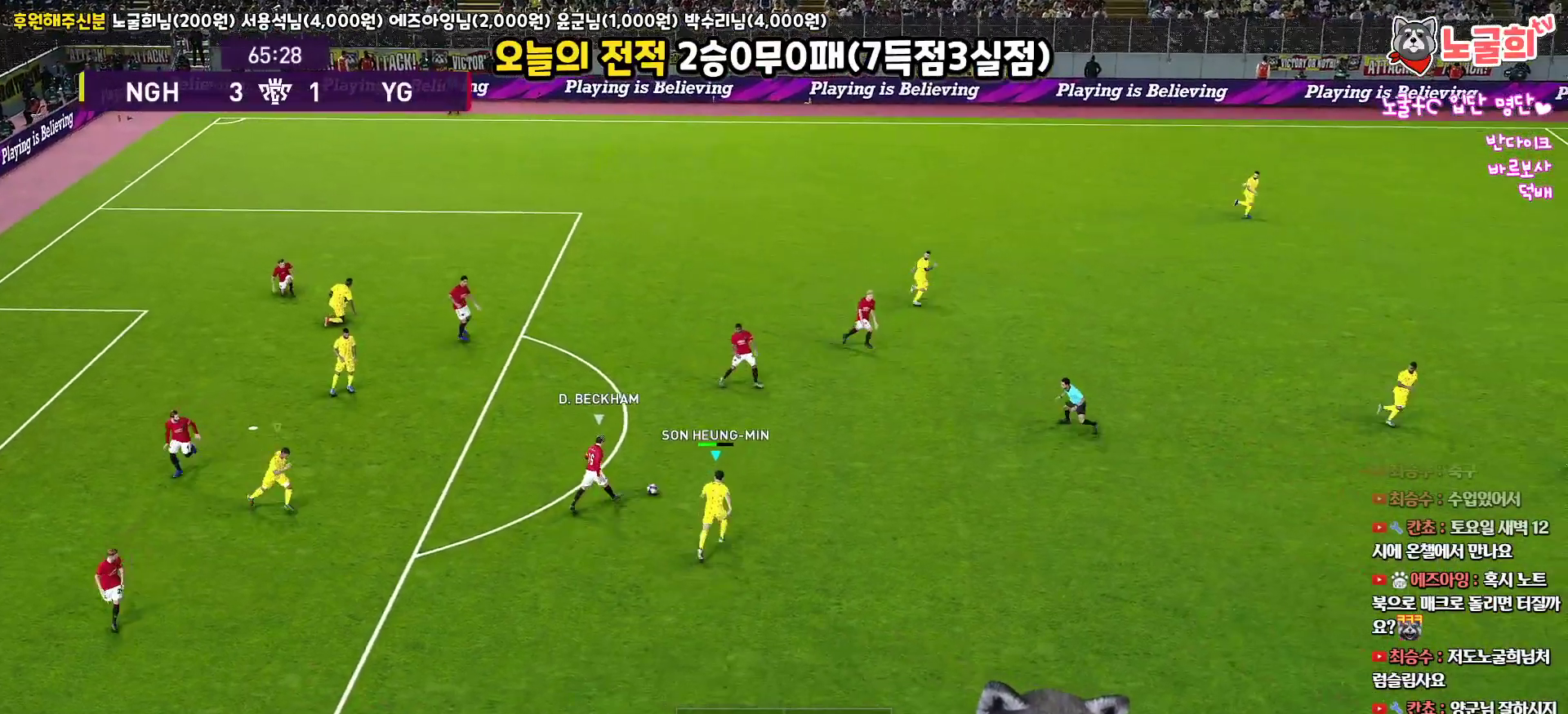
{"buttons": ["CROSS", "CIRCLE", "L1", "R1"], "left_stick": "down-right", "right_stick": "up", "events": [[17, "R2", "up"], [317, "L1", "down"], [350, "left_stick", "down-right"], [367, "CROSS", "down"]]}
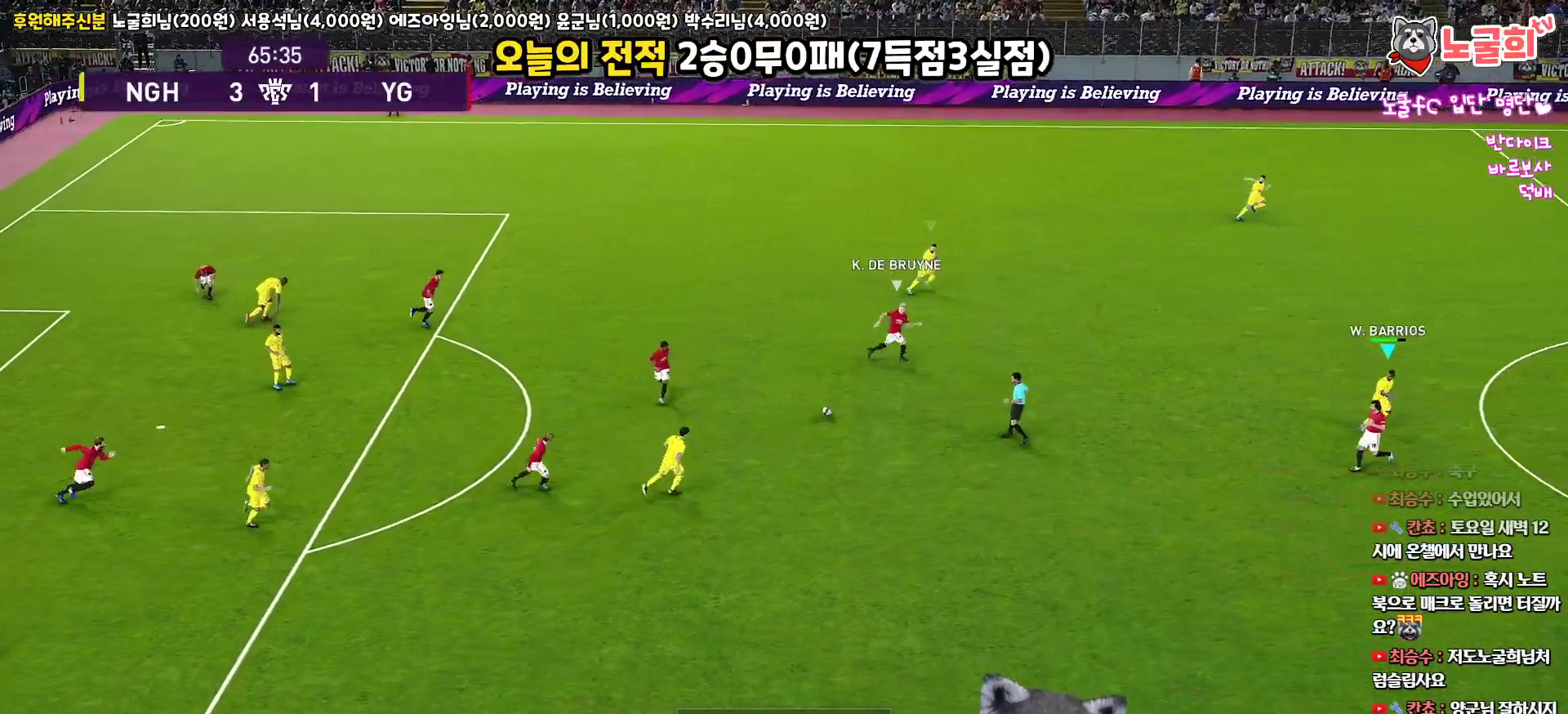
{"buttons": ["CROSS", "R1", "R2"], "left_stick": "down", "right_stick": "up", "events": [[17, "L1", "up"], [300, "R2", "down"], [317, "CIRCLE", "up"], [400, "left_stick", "down"]]}
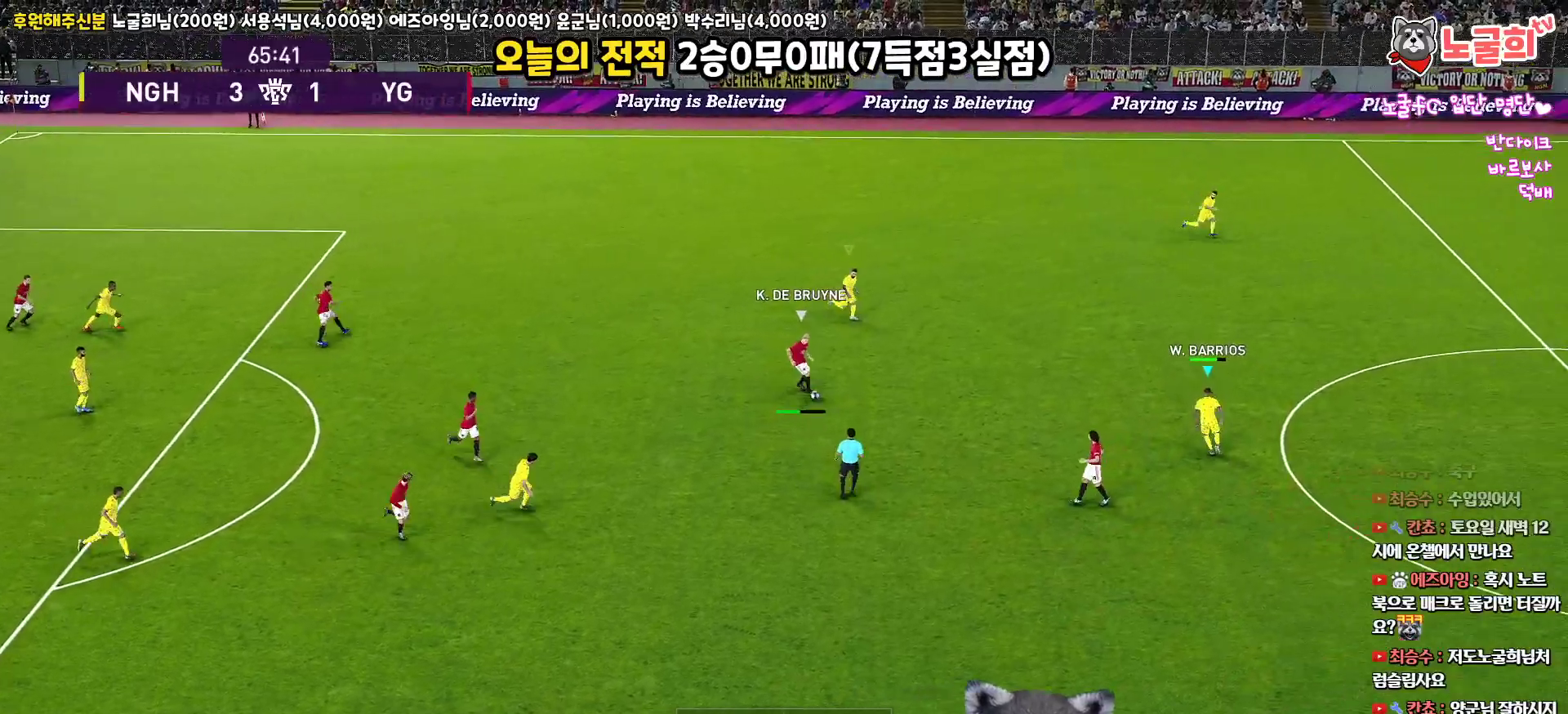
{"buttons": ["R1", "R2", "L3"], "left_stick": "down-left", "right_stick": "up", "events": [[50, "L3", "down"], [383, "left_stick", "down-left"], [500, "CROSS", "up"]]}
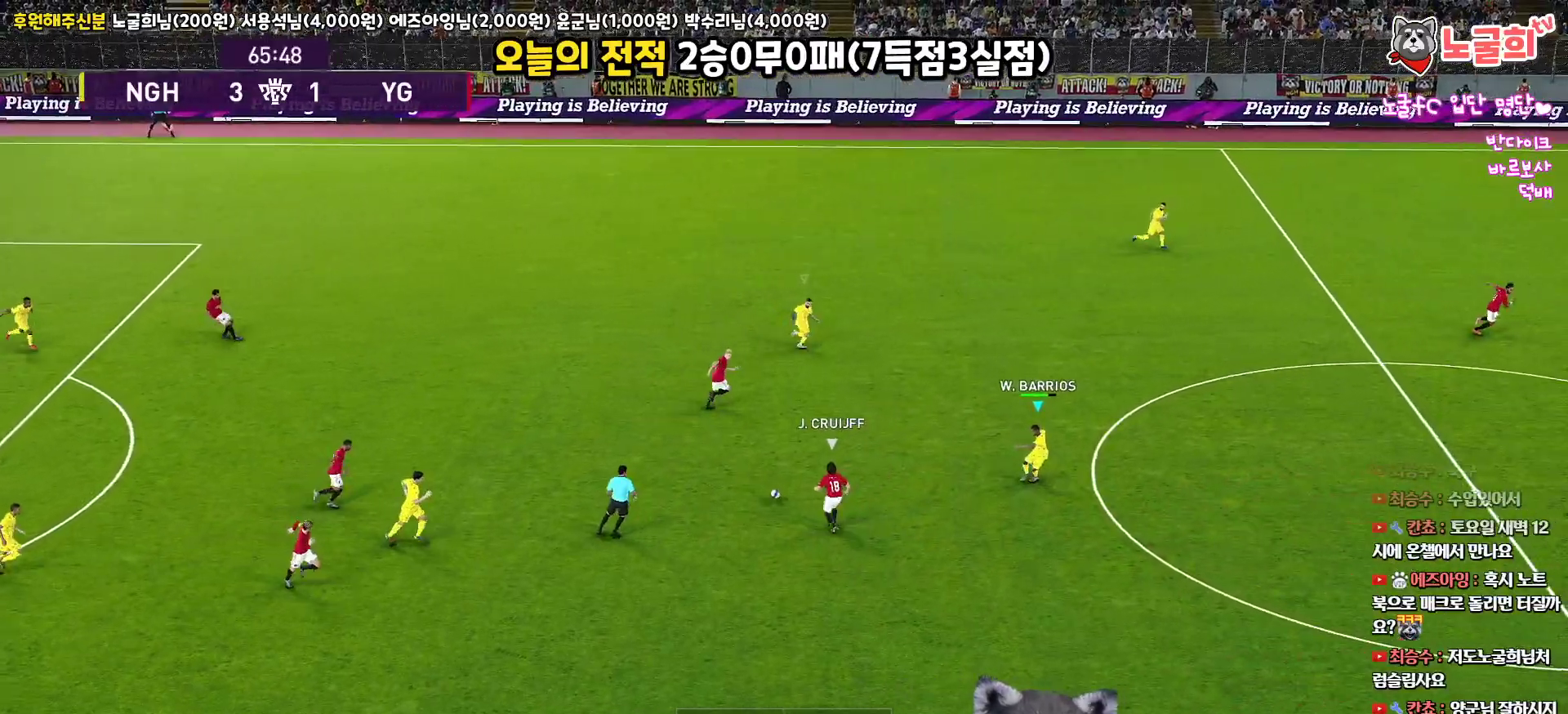
{"buttons": ["CIRCLE", "R1", "L3"], "left_stick": "down-left", "right_stick": "up", "events": [[233, "left_stick", "left"], [383, "CIRCLE", "down"], [417, "left_stick", "down-left"], [467, "R2", "up"]]}
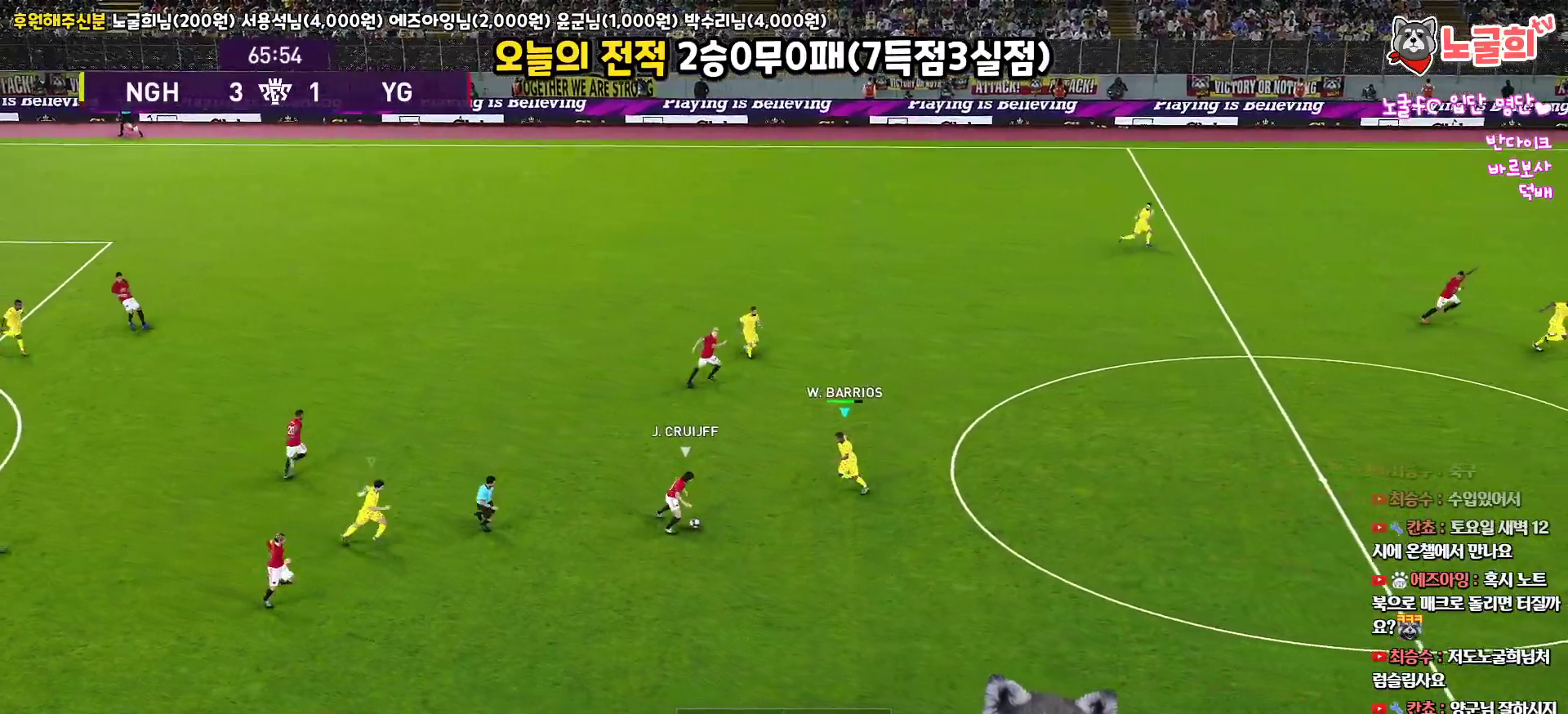
{"buttons": ["CIRCLE", "R1"], "left_stick": "center", "right_stick": "up", "events": [[100, "left_stick", "down"], [117, "L3", "up"], [217, "left_stick", "center"]]}
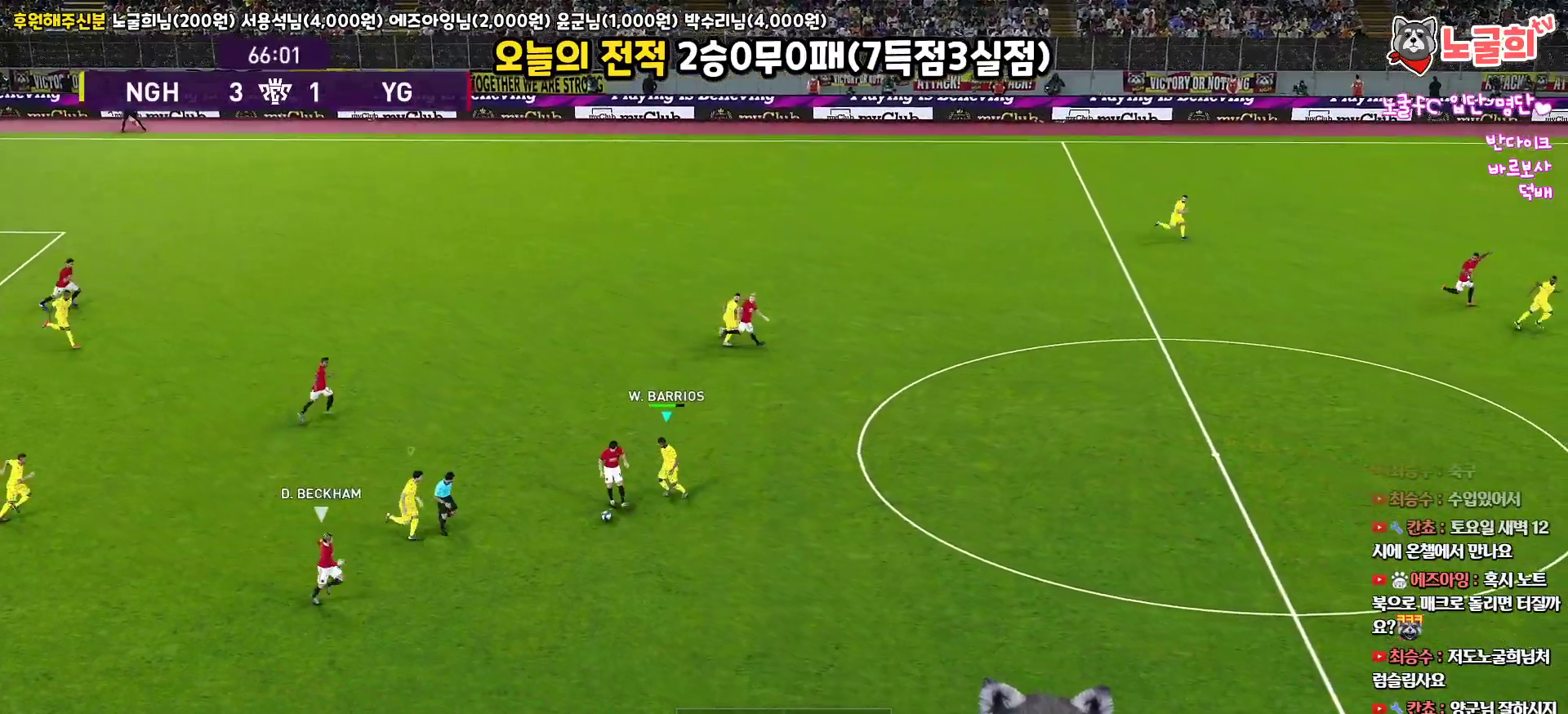
{"buttons": ["R1", "R2", "L3"], "left_stick": "down-right", "right_stick": "up", "events": [[100, "left_stick", "down-right"], [150, "L1", "down"], [167, "L3", "down"], [383, "L1", "up"], [383, "R2", "down"], [433, "CIRCLE", "up"]]}
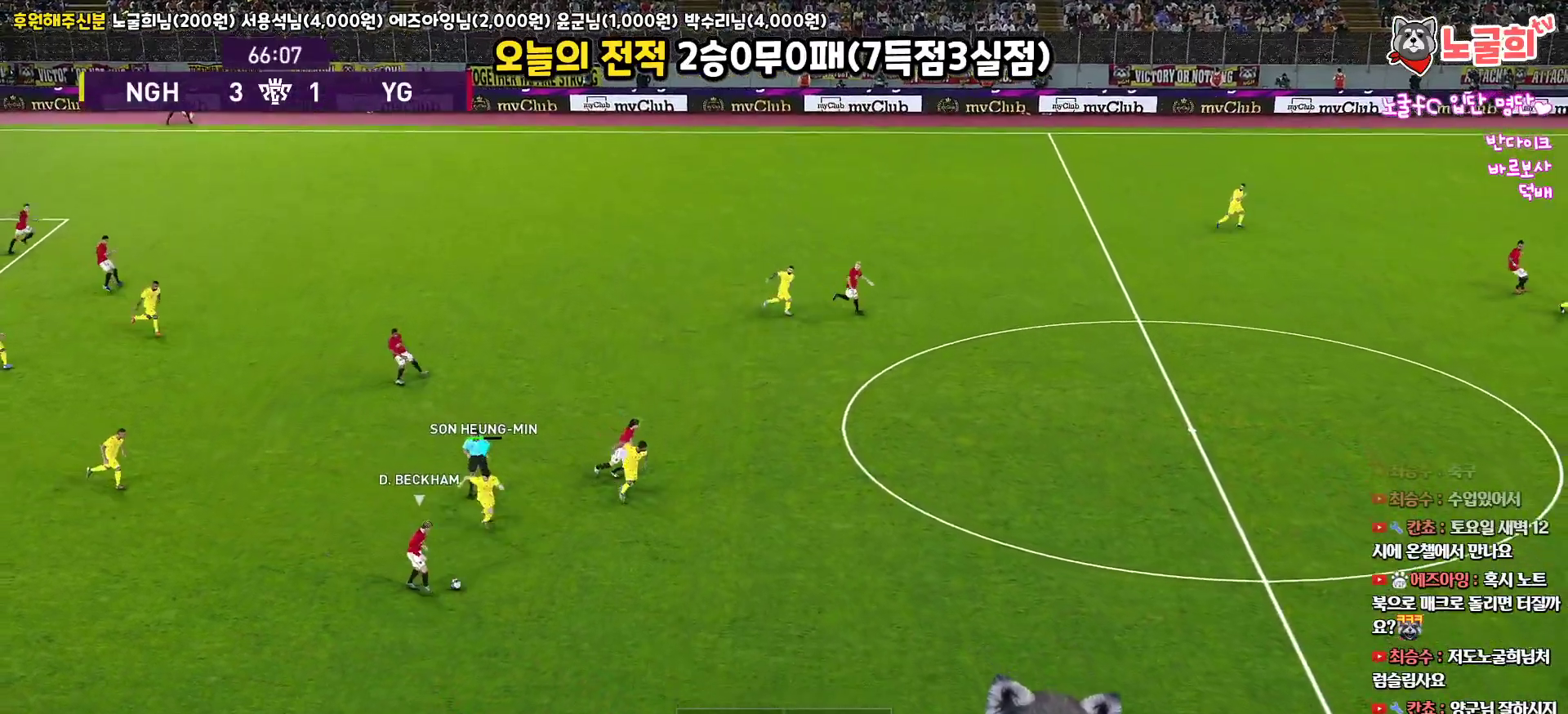
{"buttons": ["R1", "R2", "L3"], "left_stick": "down-right", "right_stick": "up", "events": []}
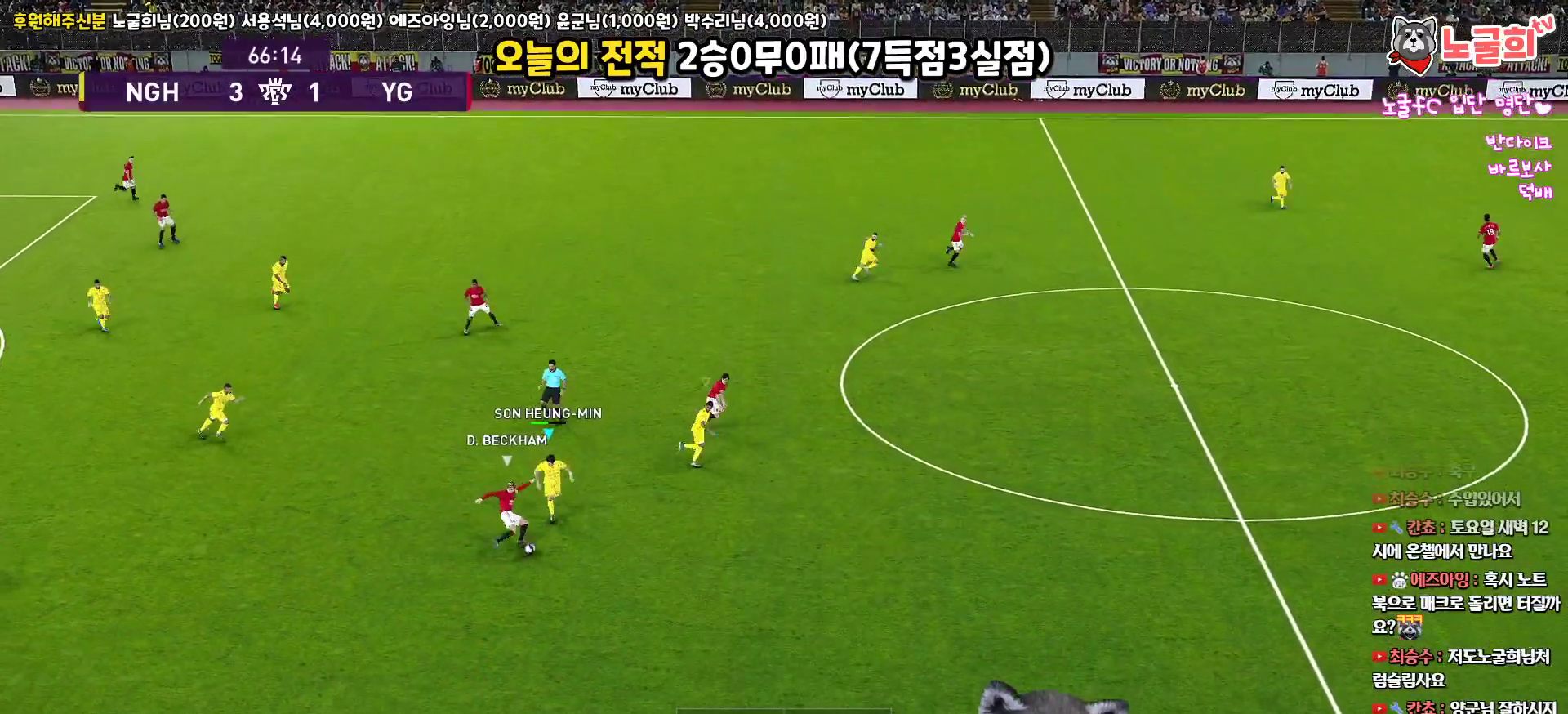
{"buttons": ["R1", "R2", "L3"], "left_stick": "down-right", "right_stick": "up", "events": []}
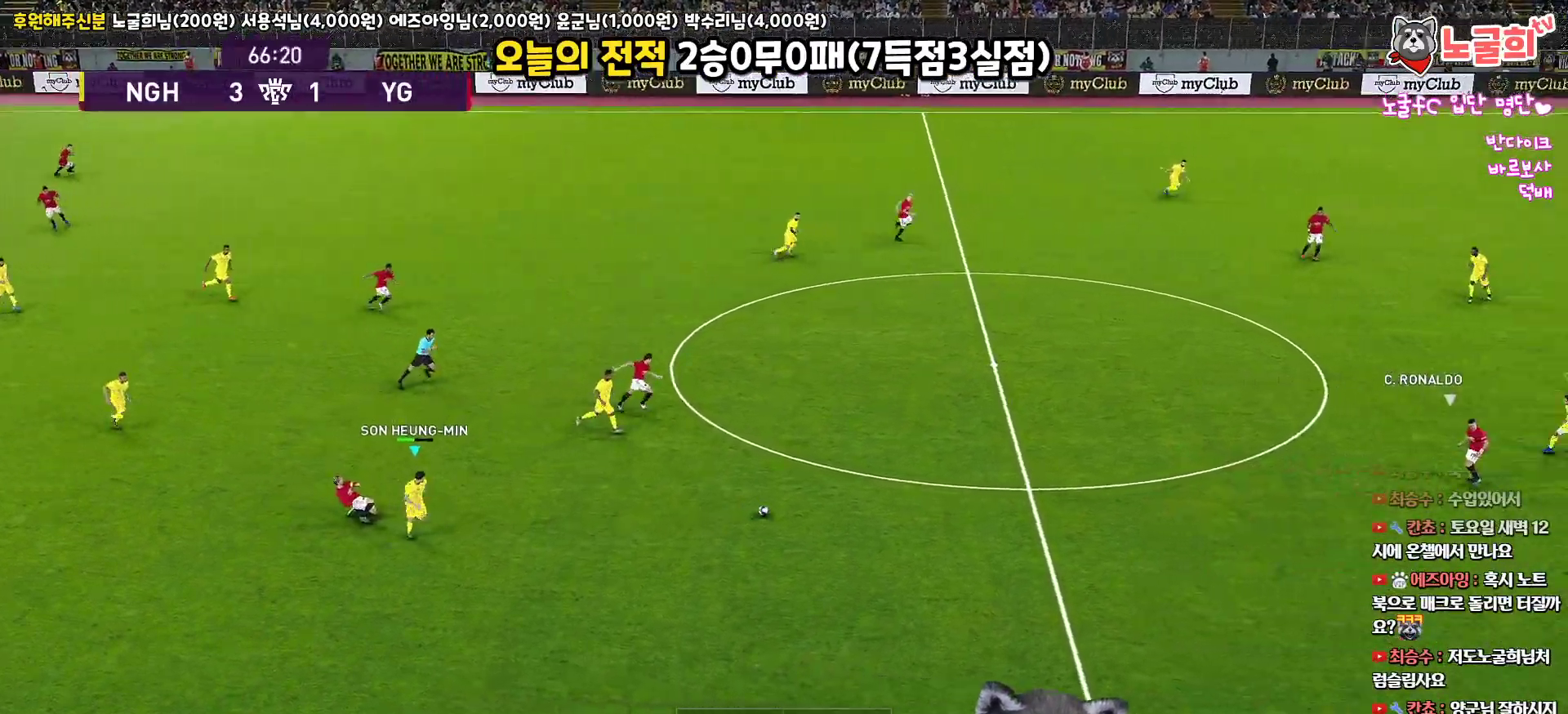
{"buttons": ["R1", "R2", "L3"], "left_stick": "right", "right_stick": "up", "events": [[350, "left_stick", "right"]]}
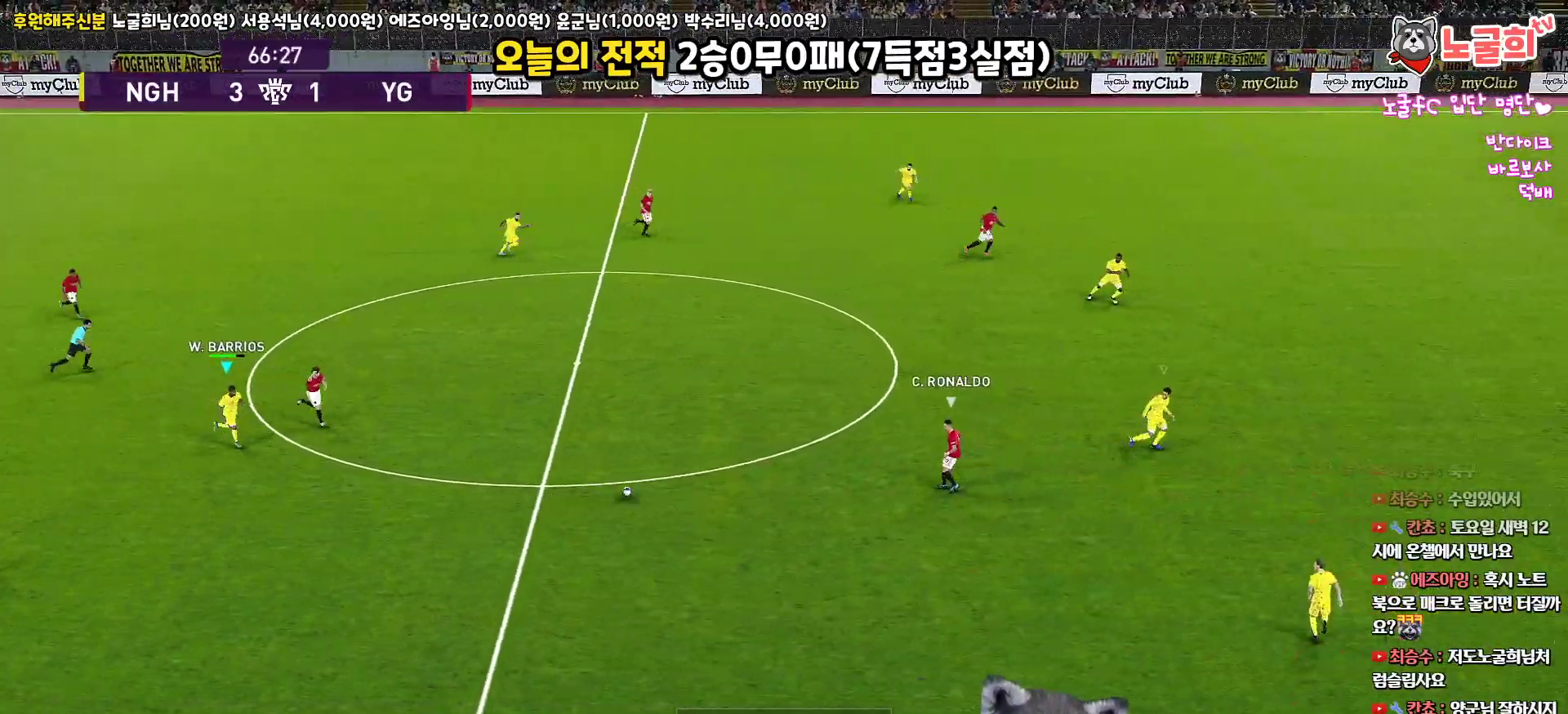
{"buttons": ["R1", "R2", "L3"], "left_stick": "right", "right_stick": "up", "events": []}
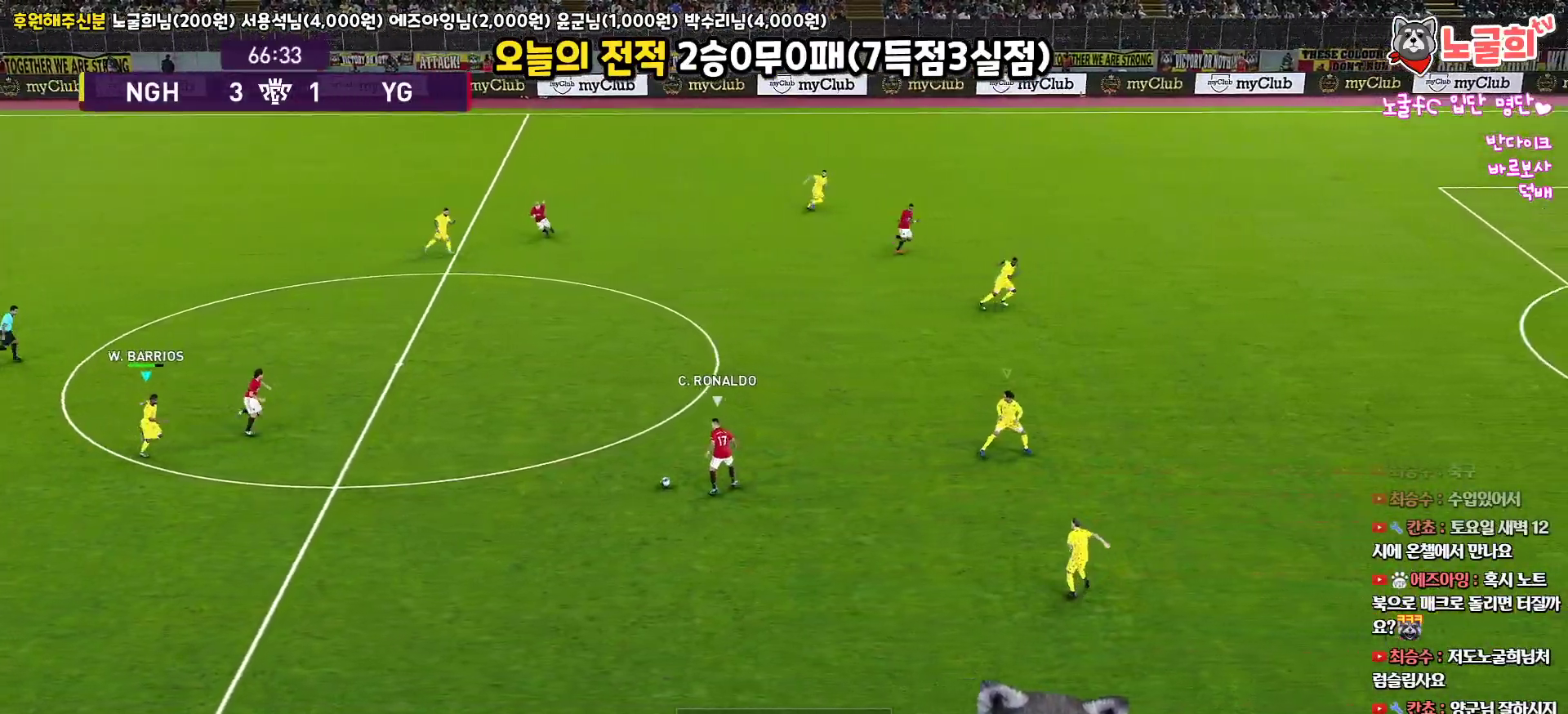
{"buttons": ["R1", "R2", "L3"], "left_stick": "right", "right_stick": "up", "events": []}